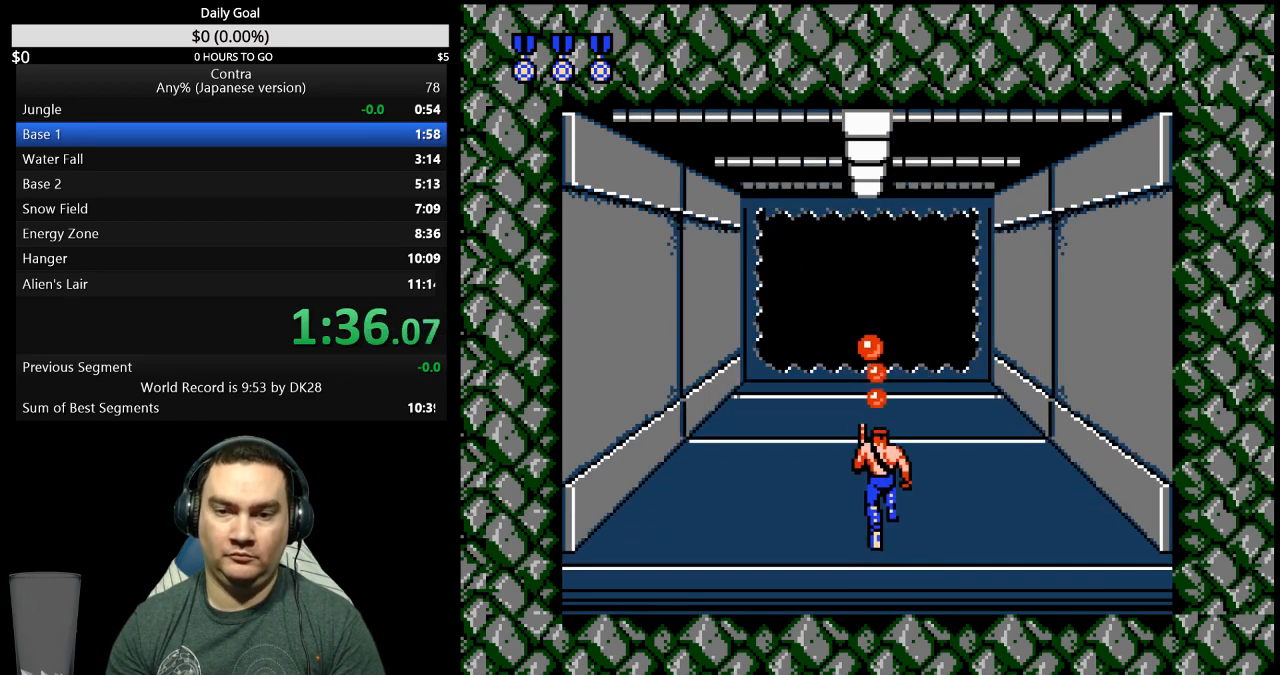
Gameplay with a controller (Nintendo layout); each line is a JSON object with the inputs held at the frame after it. "events" lists button and stick changes between this image and that frame as [ms after this image, input, new state], when the widget could be followed in between. Not read: B L3 R3 START.
{"buttons": ["DPAD_UP"], "events": []}
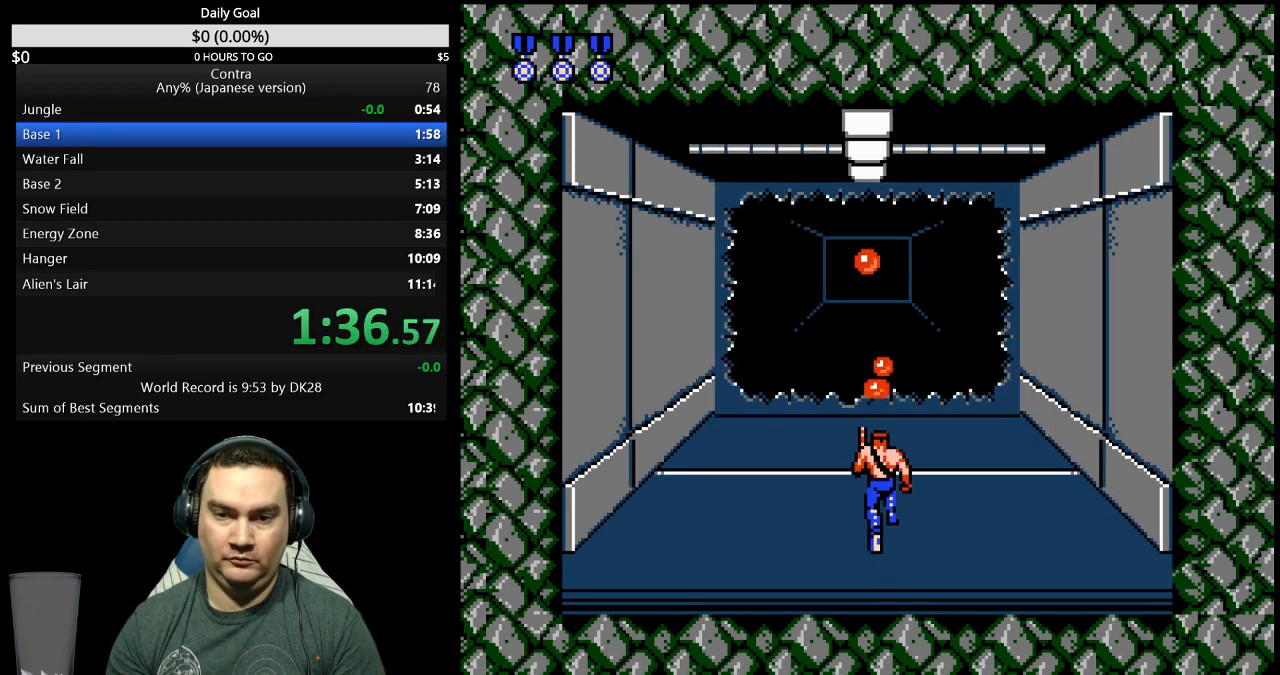
{"buttons": ["DPAD_UP"], "events": []}
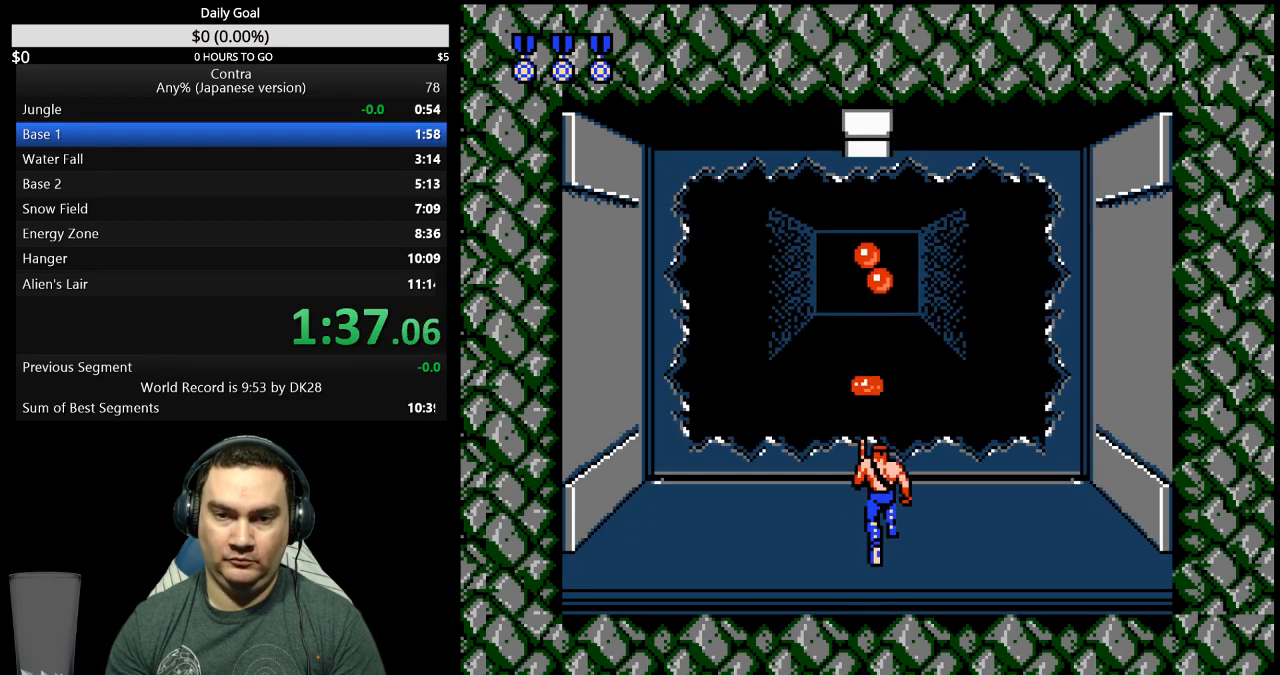
{"buttons": [], "events": [[467, "DPAD_UP", "up"]]}
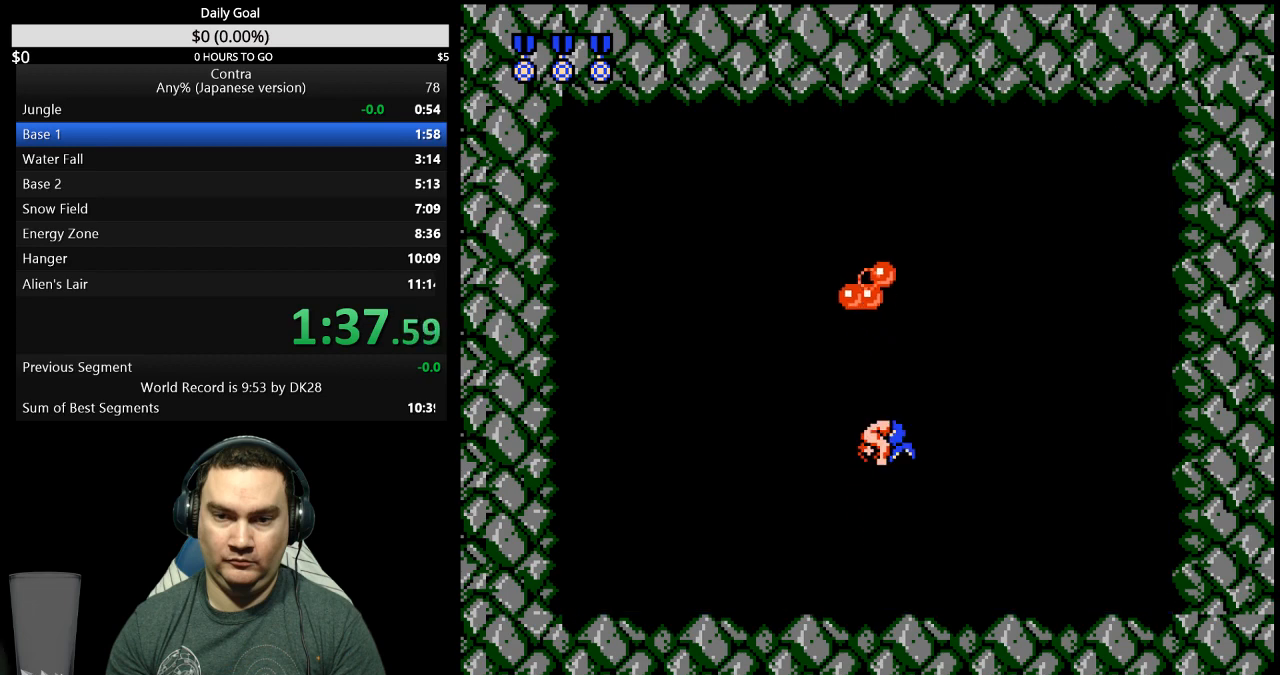
{"buttons": ["DPAD_RIGHT"], "events": [[67, "DPAD_RIGHT", "down"]]}
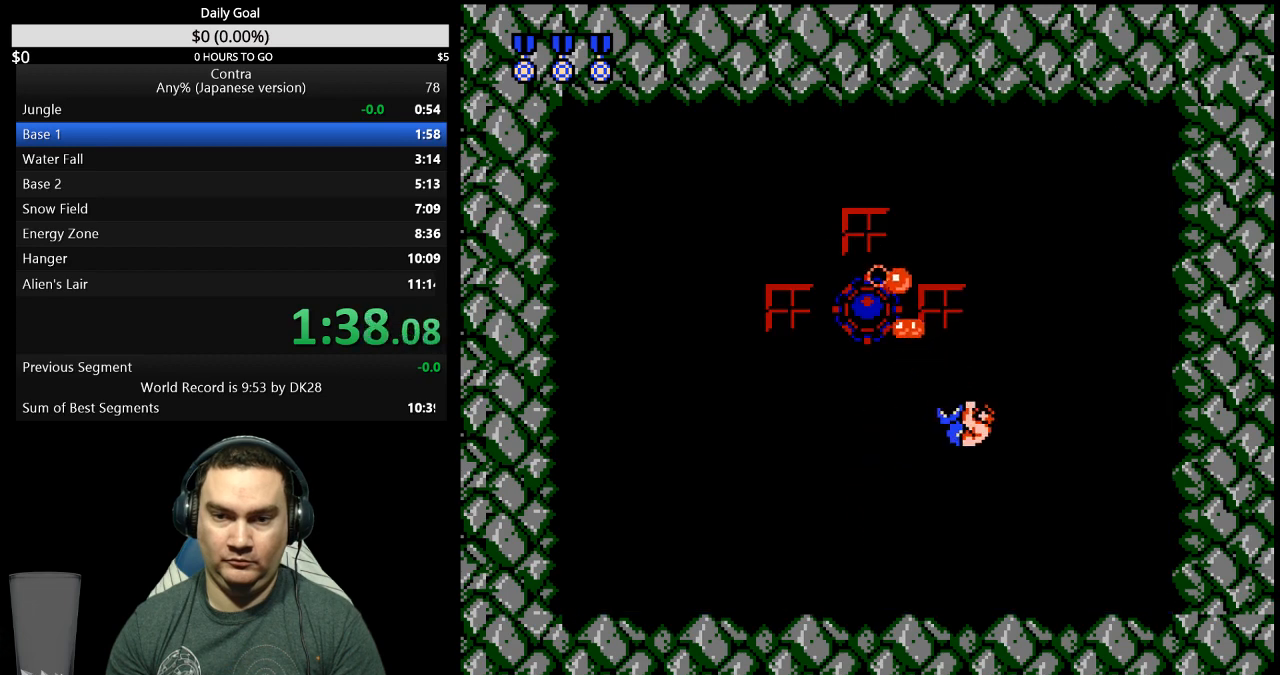
{"buttons": ["DPAD_RIGHT"], "events": []}
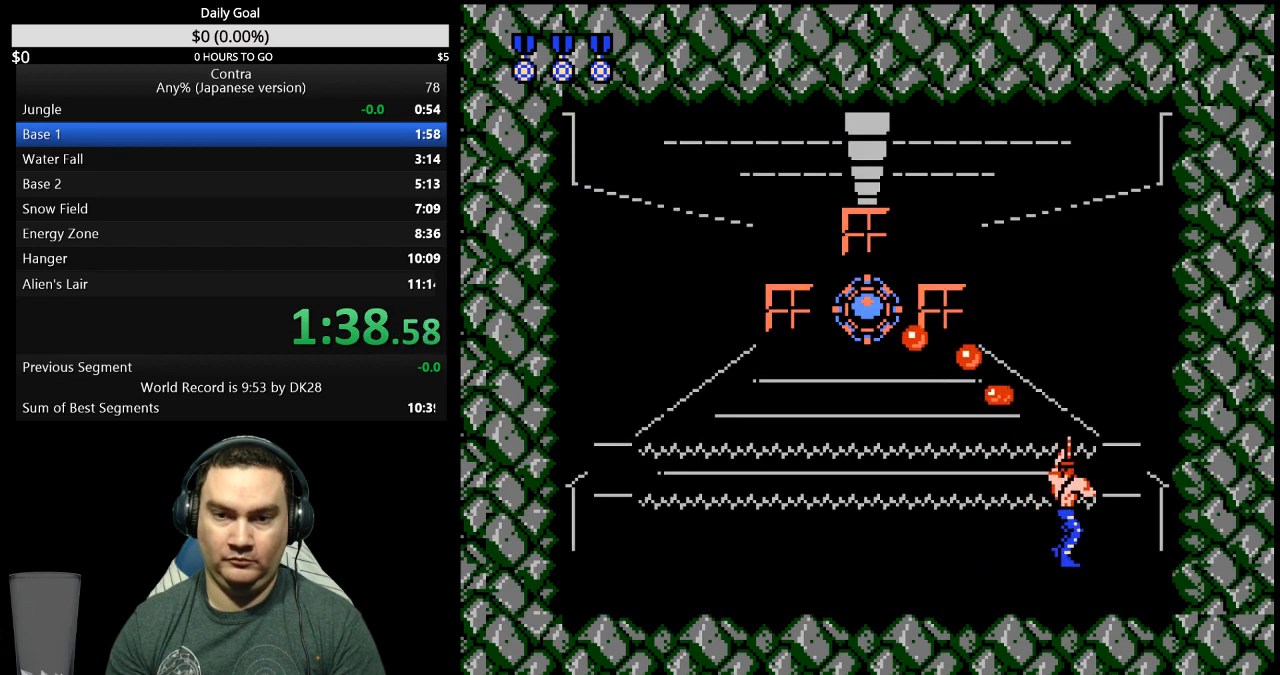
{"buttons": ["DPAD_LEFT"], "events": [[367, "DPAD_RIGHT", "up"], [433, "DPAD_LEFT", "down"]]}
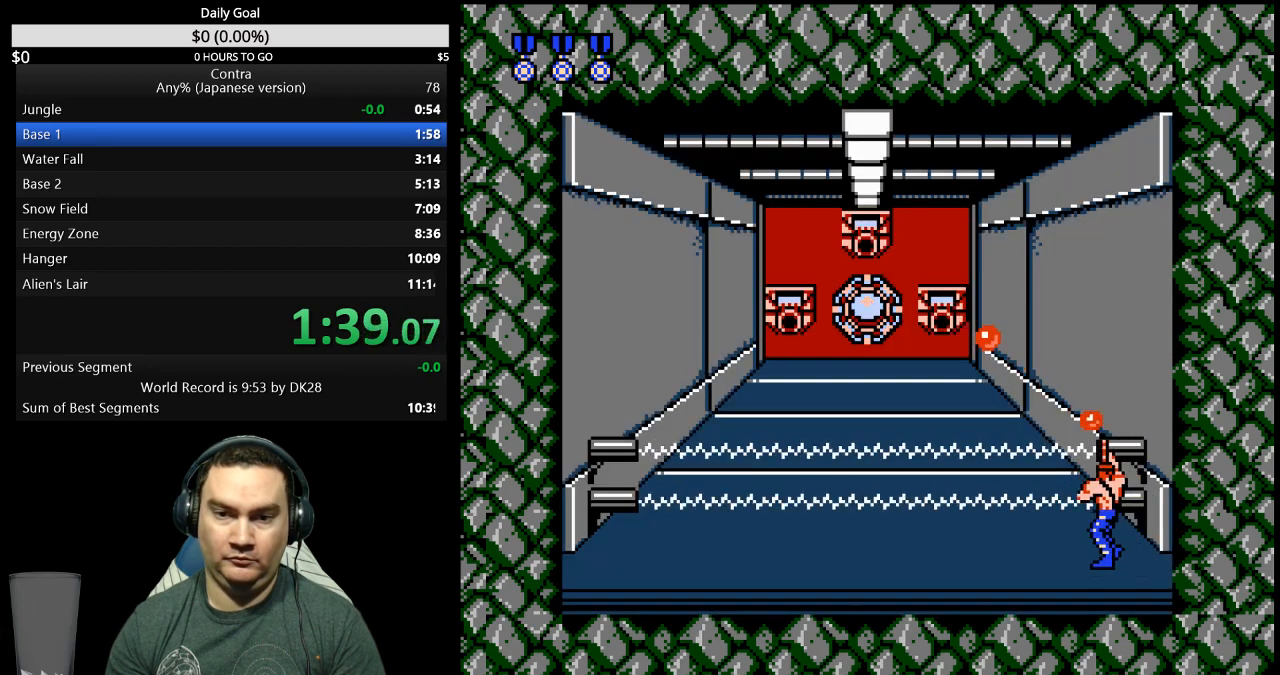
{"buttons": ["DPAD_LEFT"], "events": []}
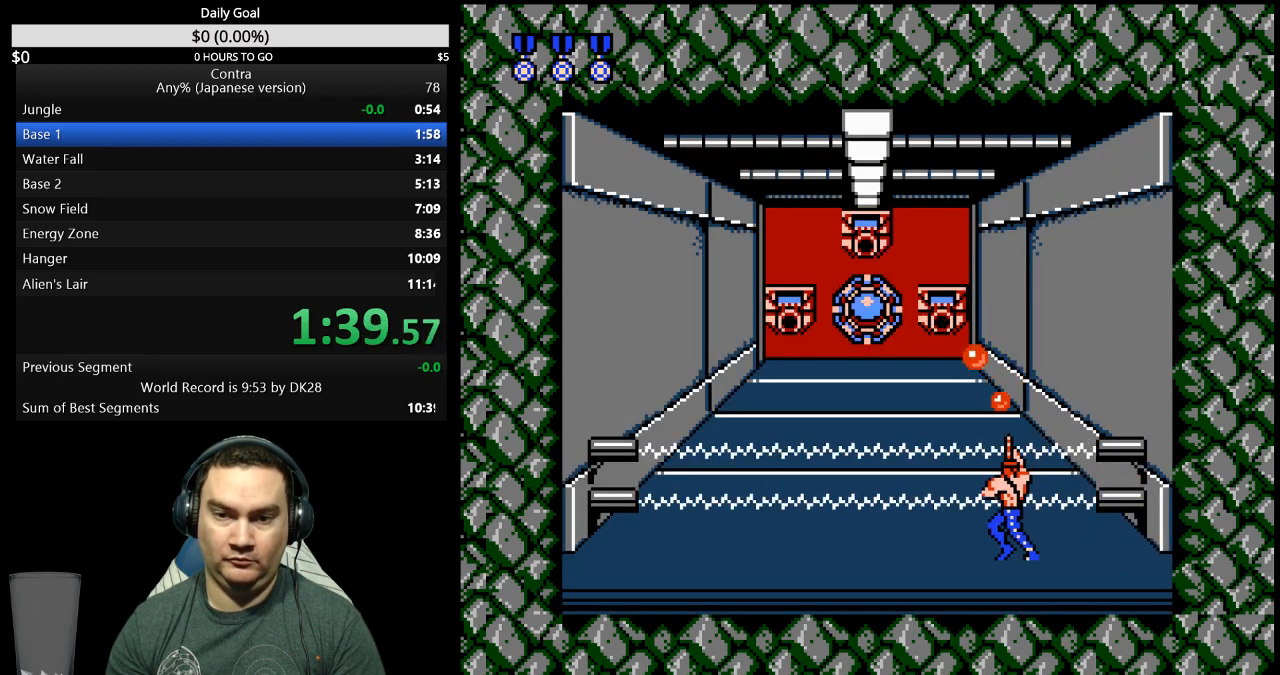
{"buttons": ["DPAD_LEFT"], "events": []}
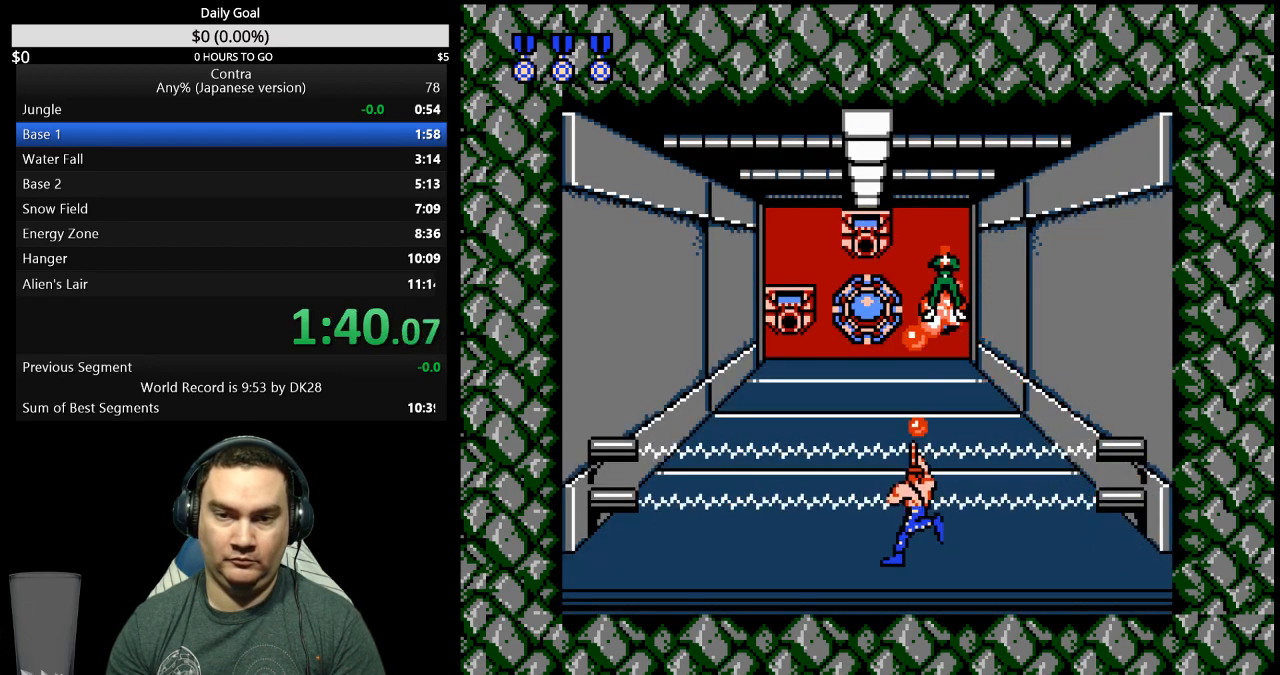
{"buttons": [], "events": [[433, "DPAD_LEFT", "up"]]}
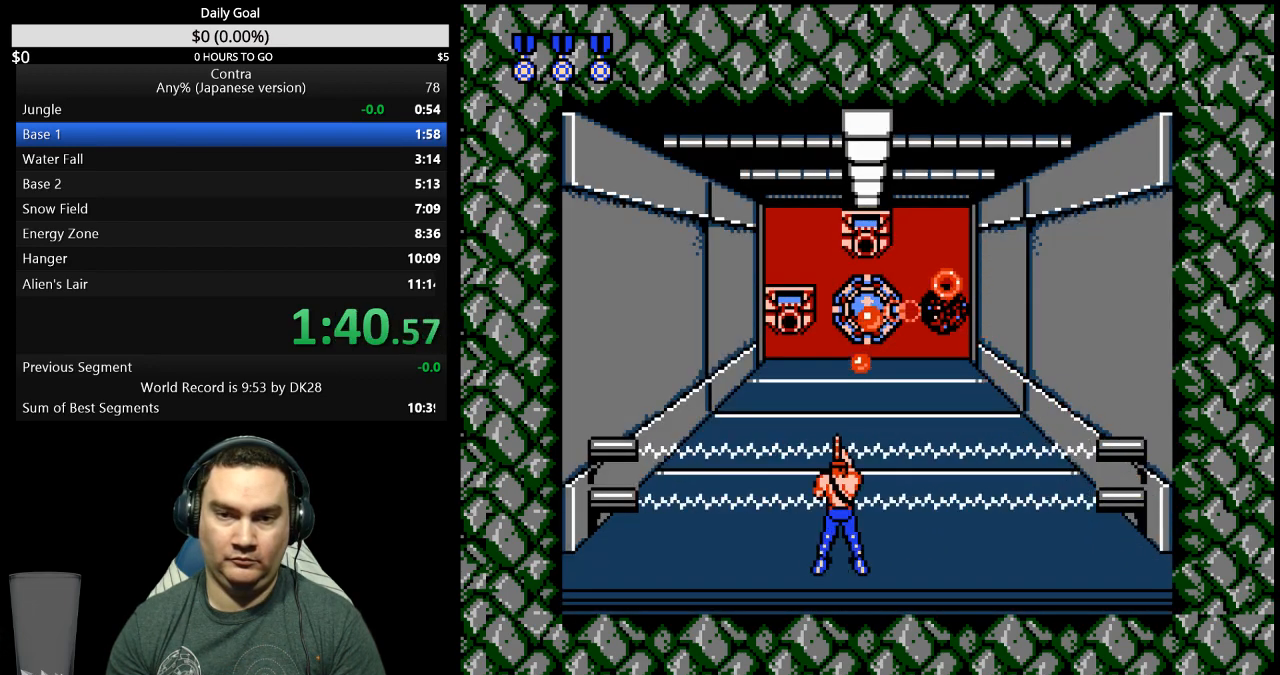
{"buttons": [], "events": []}
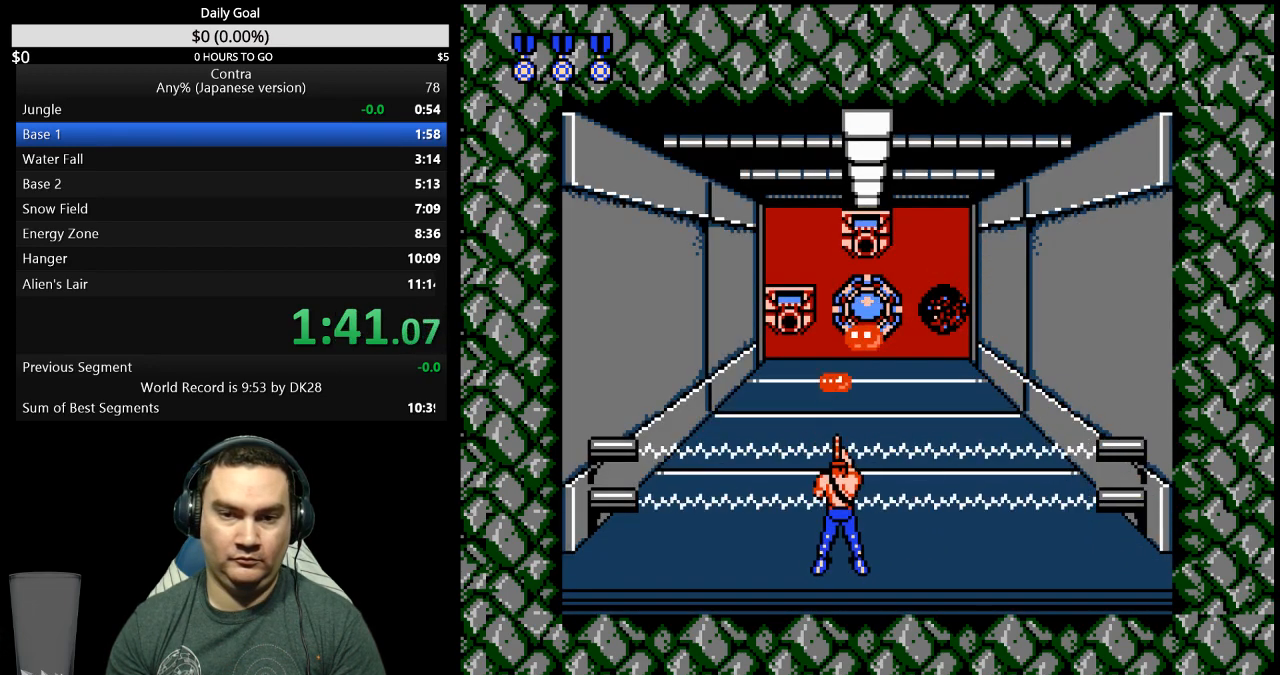
{"buttons": [], "events": []}
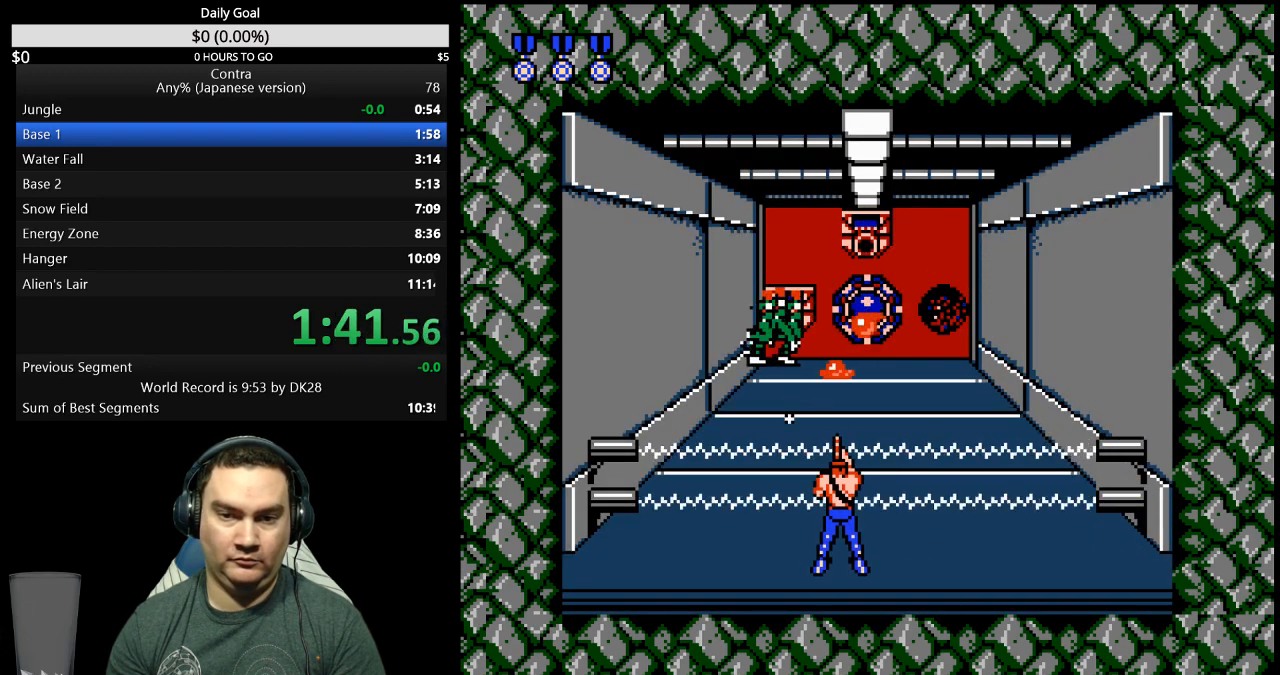
{"buttons": [], "events": []}
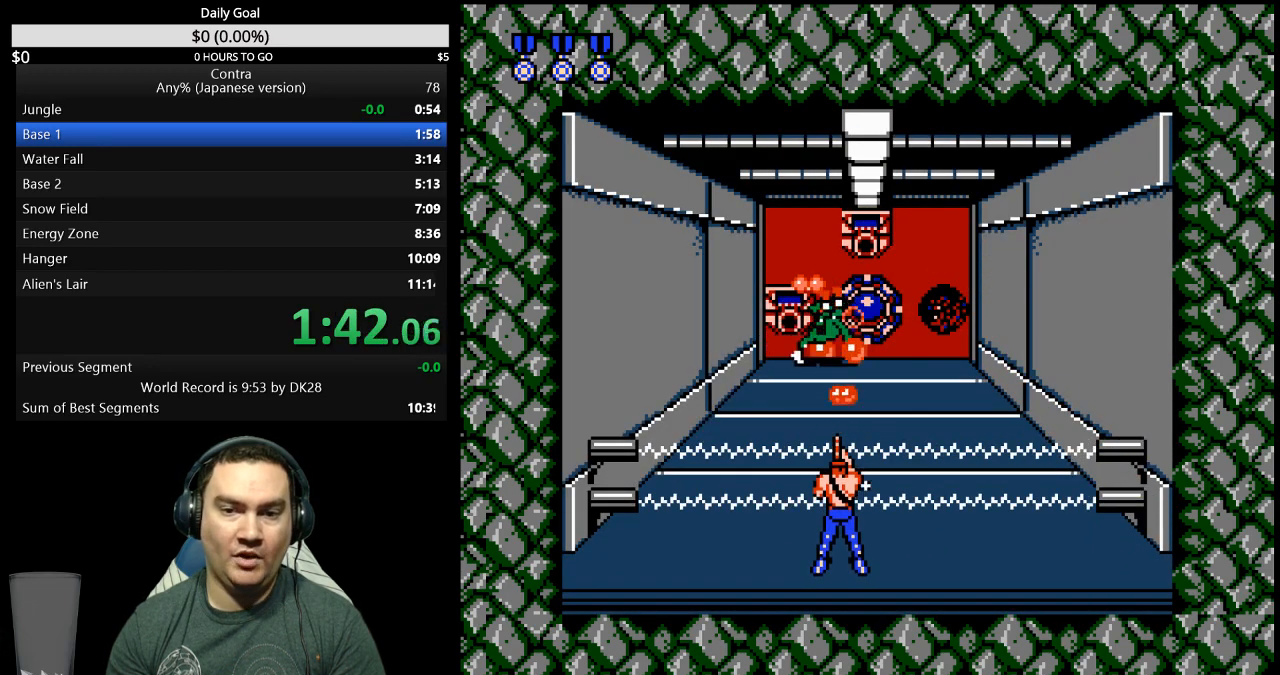
{"buttons": [], "events": []}
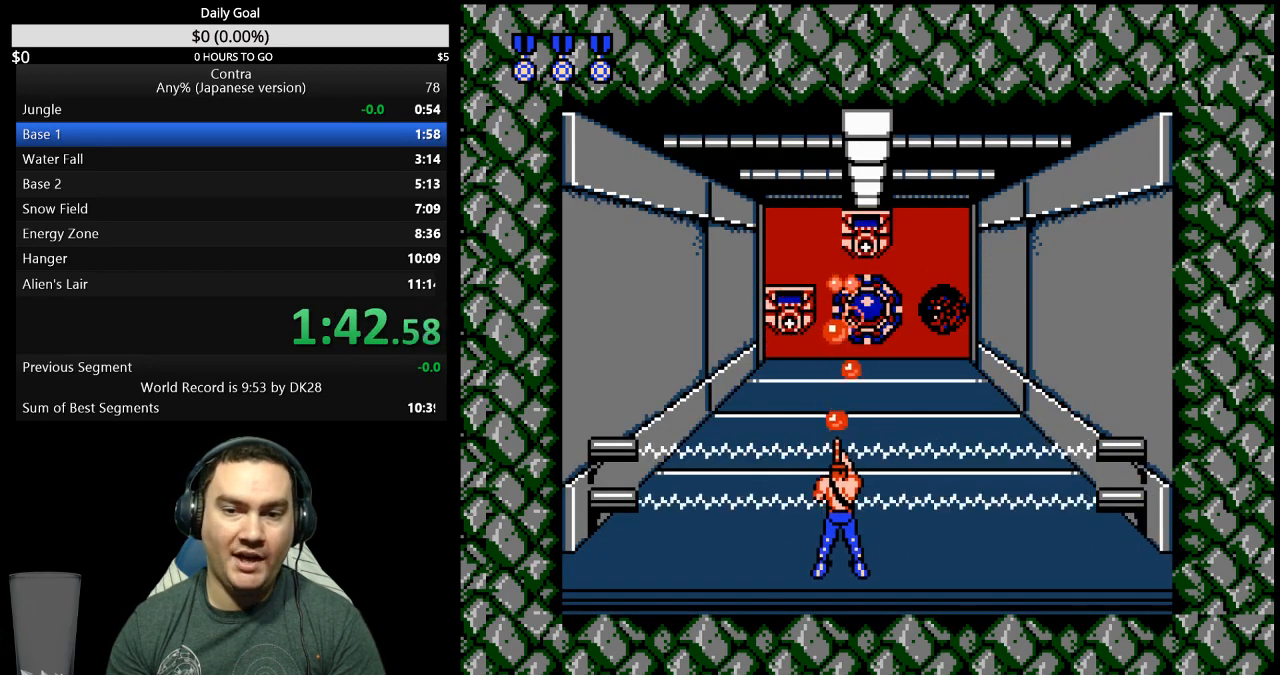
{"buttons": [], "events": []}
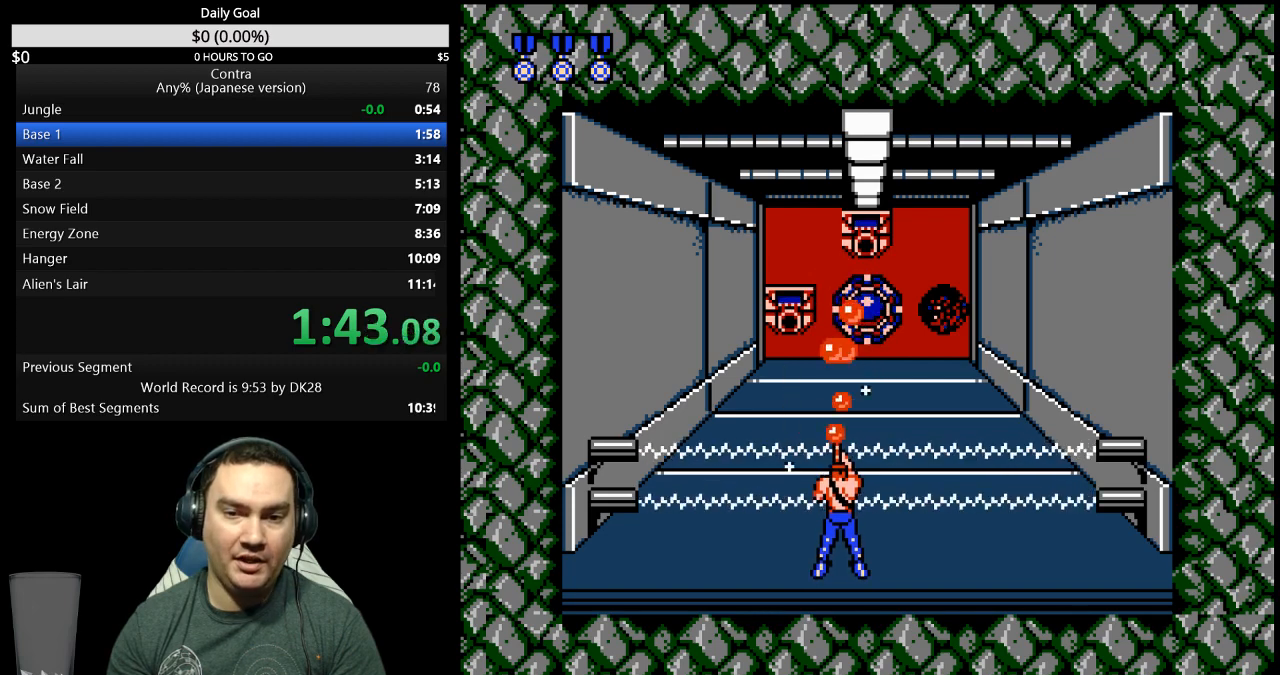
{"buttons": [], "events": []}
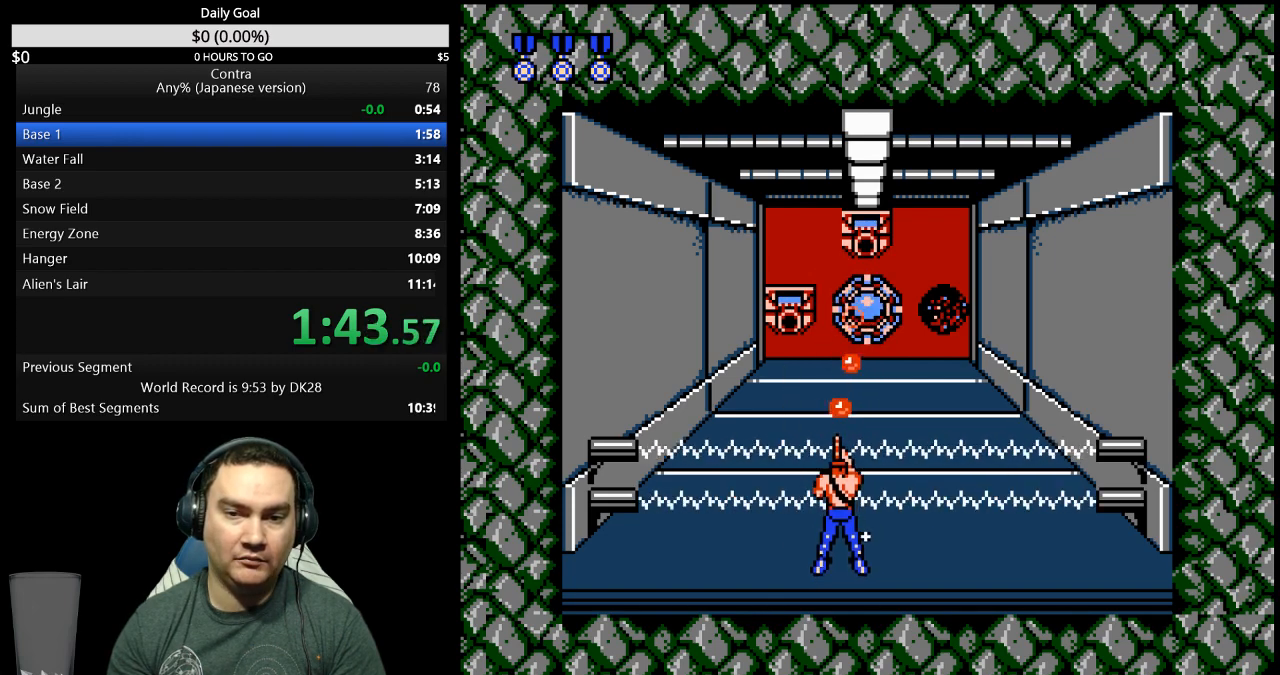
{"buttons": [], "events": []}
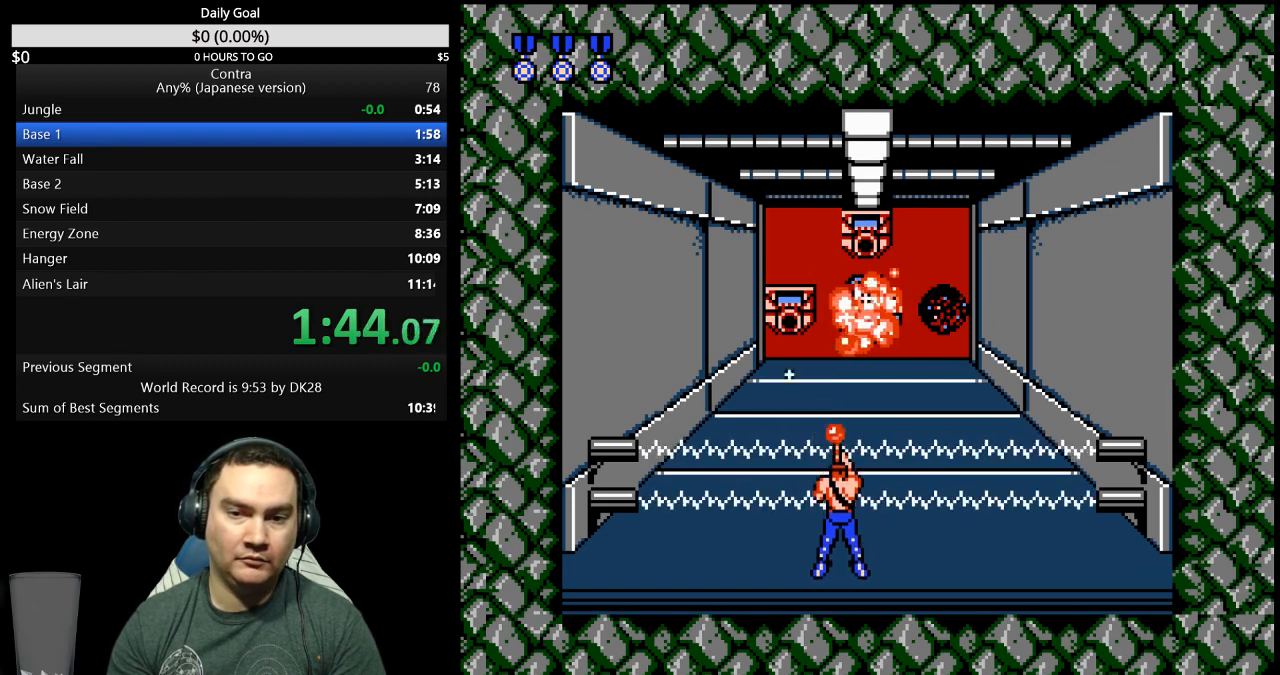
{"buttons": ["DPAD_UP"], "events": [[33, "DPAD_UP", "down"]]}
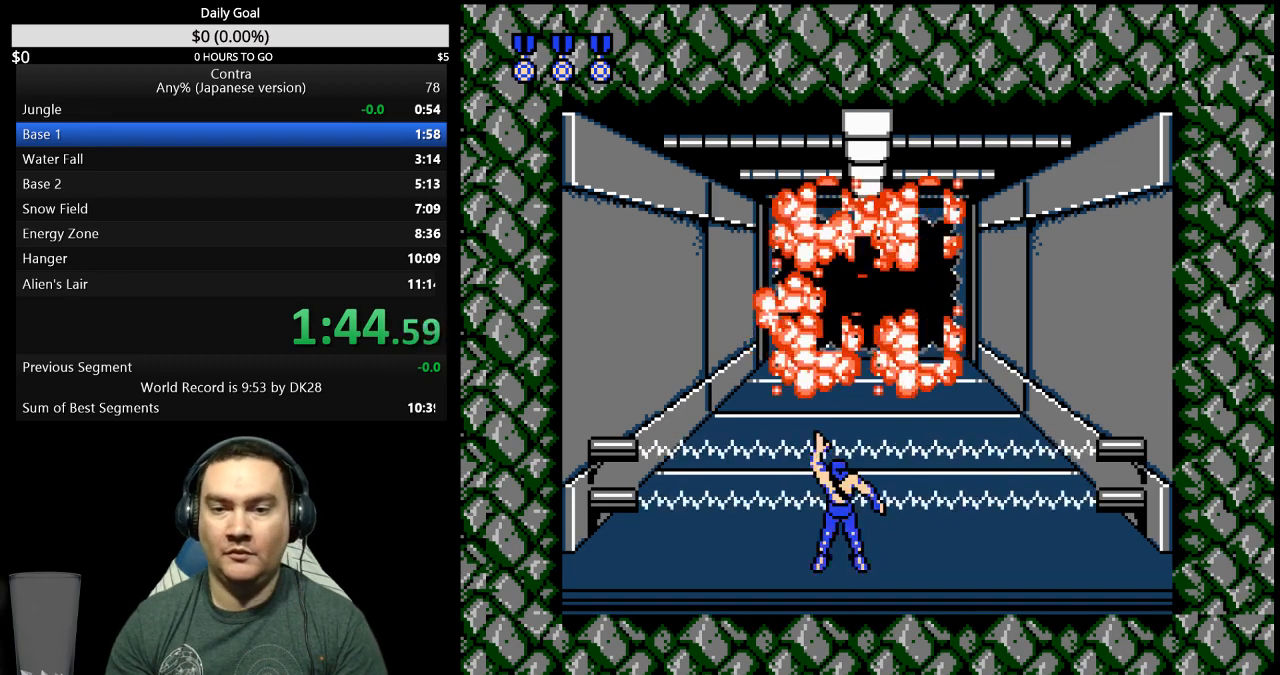
{"buttons": ["DPAD_UP"], "events": []}
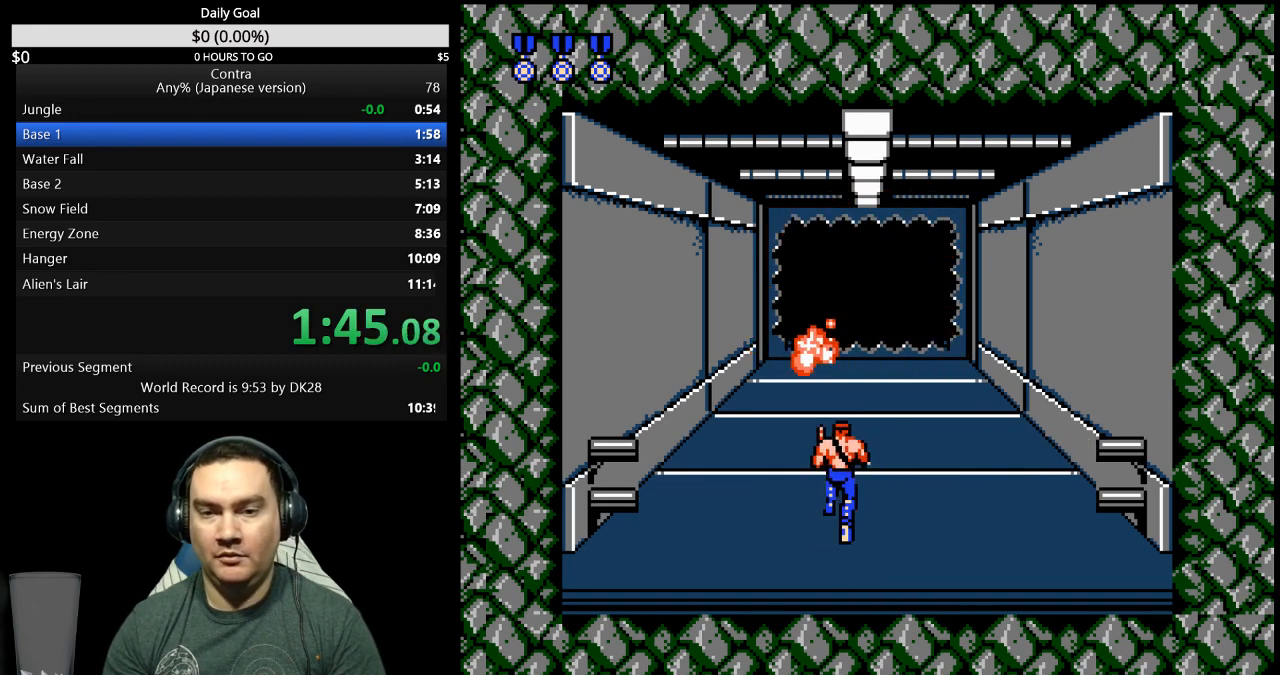
{"buttons": ["DPAD_UP"], "events": []}
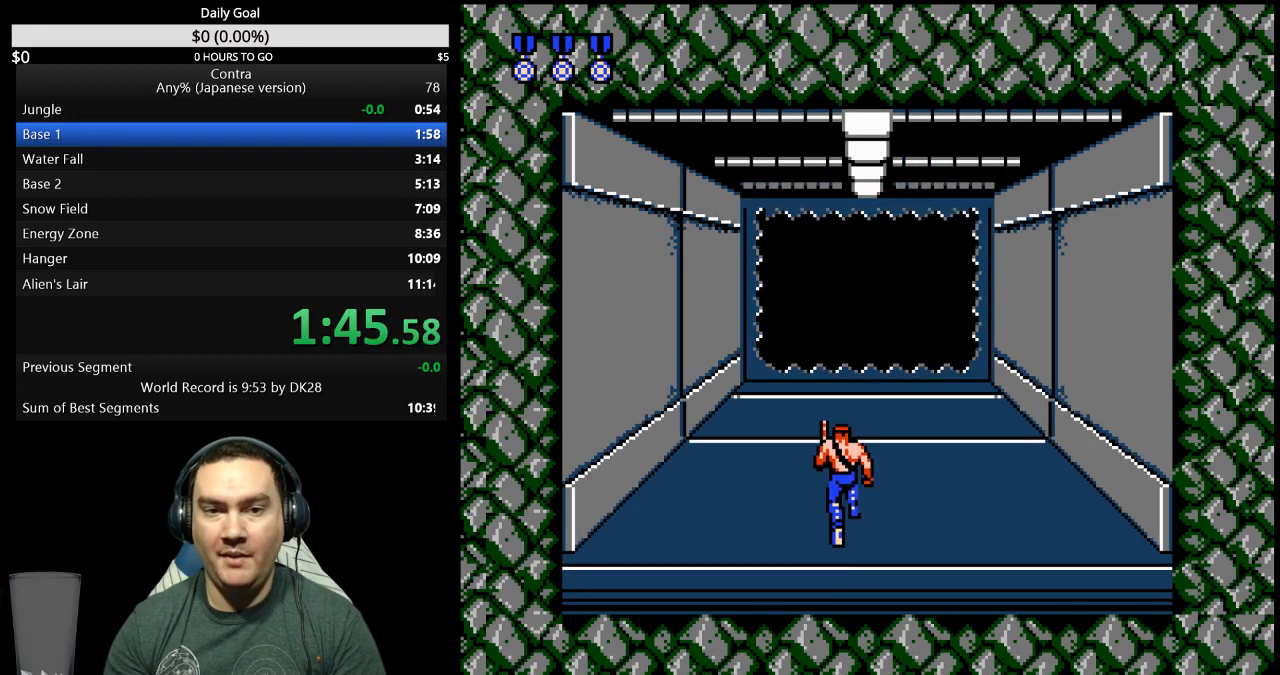
{"buttons": ["DPAD_UP"], "events": []}
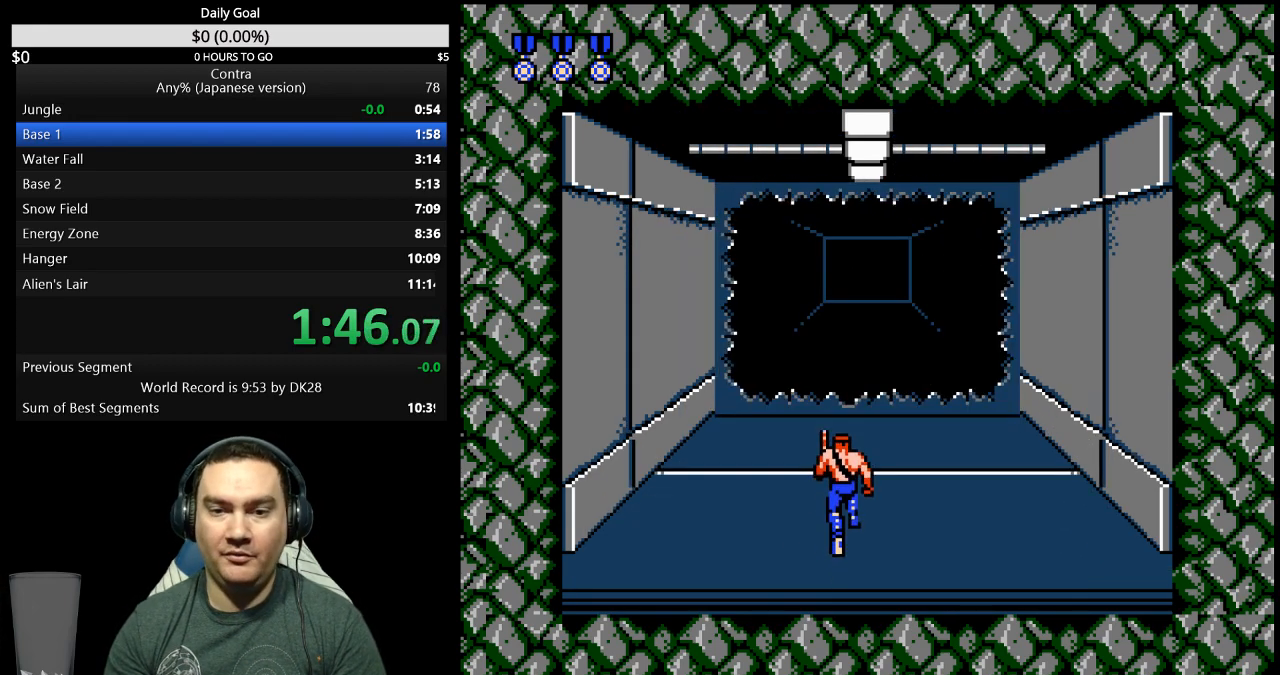
{"buttons": ["DPAD_UP"], "events": []}
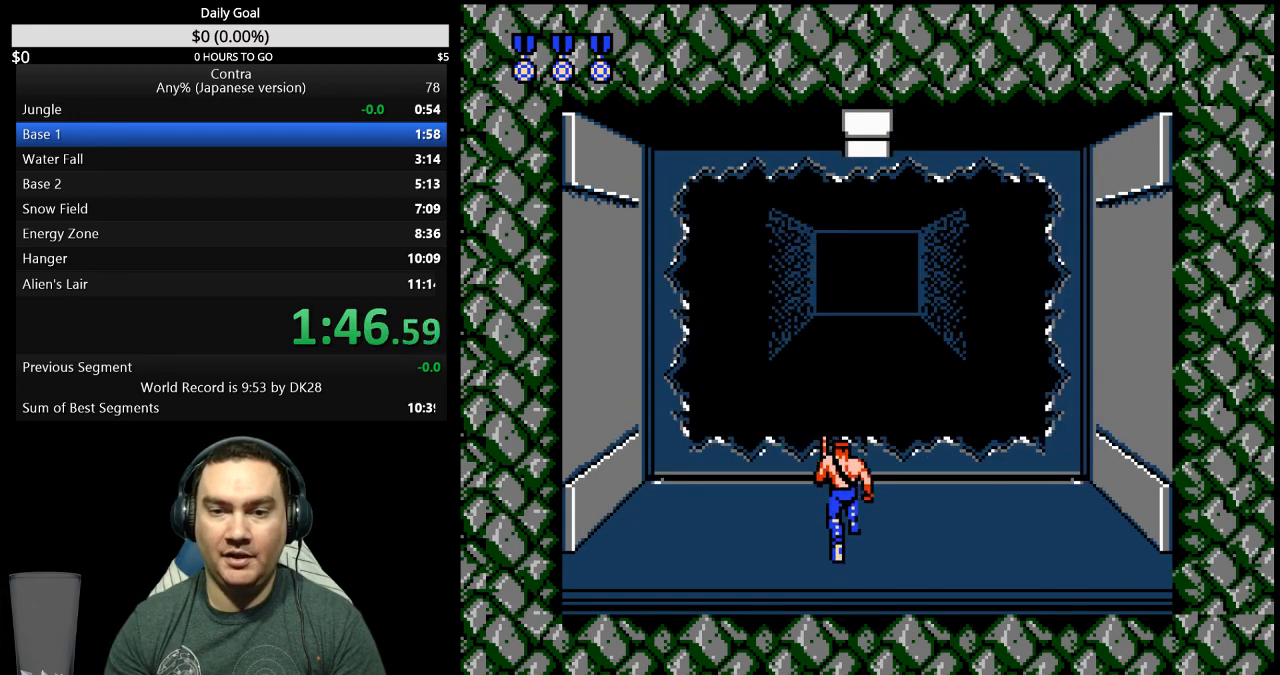
{"buttons": ["DPAD_UP", "DPAD_LEFT"], "events": [[433, "DPAD_LEFT", "down"]]}
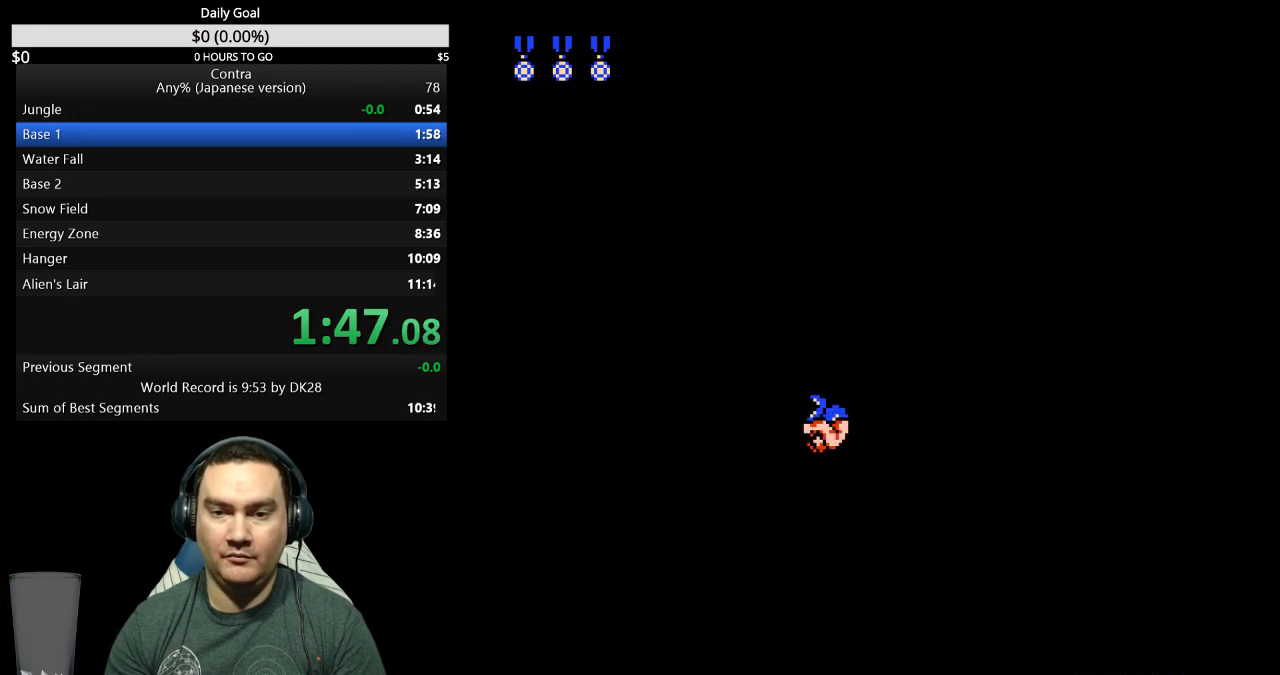
{"buttons": [], "events": [[100, "DPAD_UP", "up"], [200, "DPAD_LEFT", "up"]]}
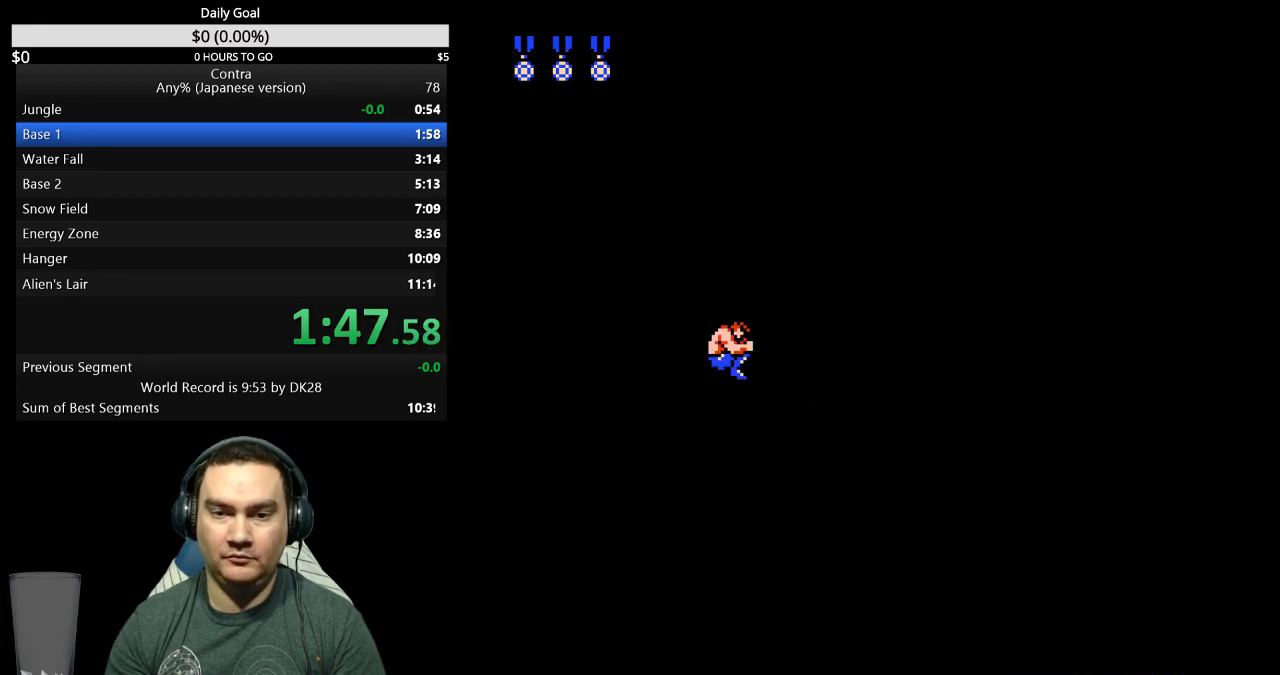
{"buttons": ["DPAD_LEFT"], "events": [[33, "DPAD_LEFT", "down"]]}
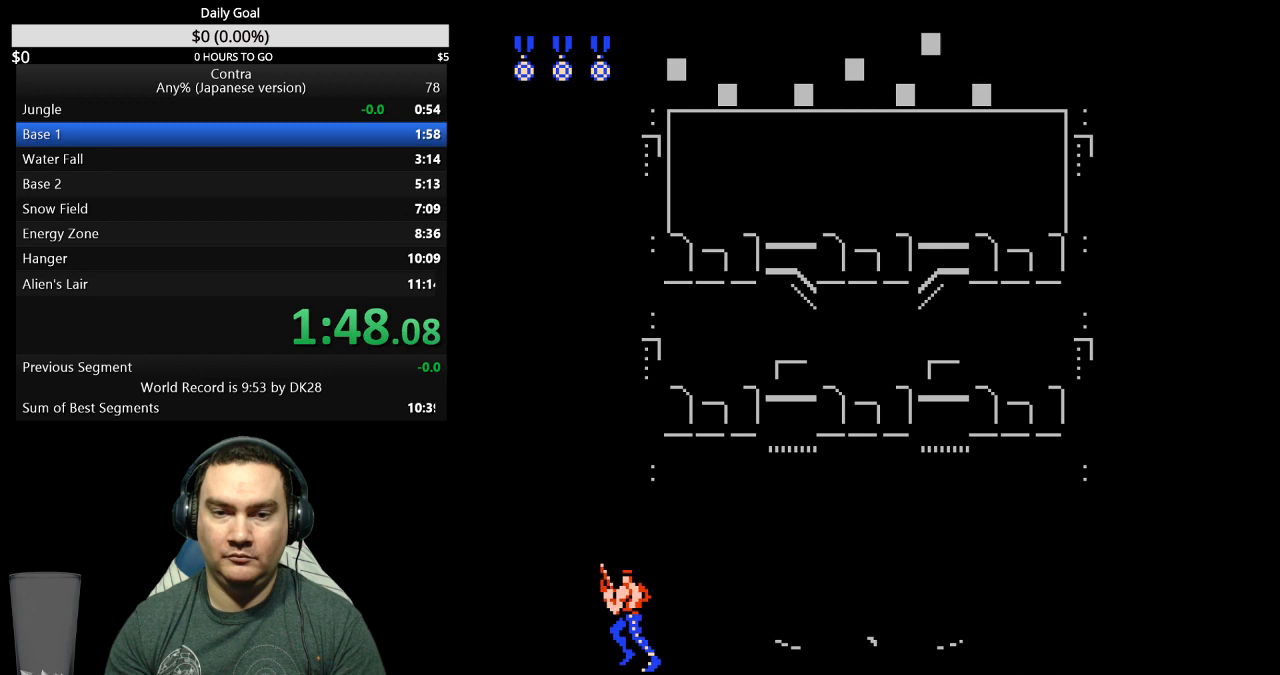
{"buttons": ["DPAD_LEFT"], "events": []}
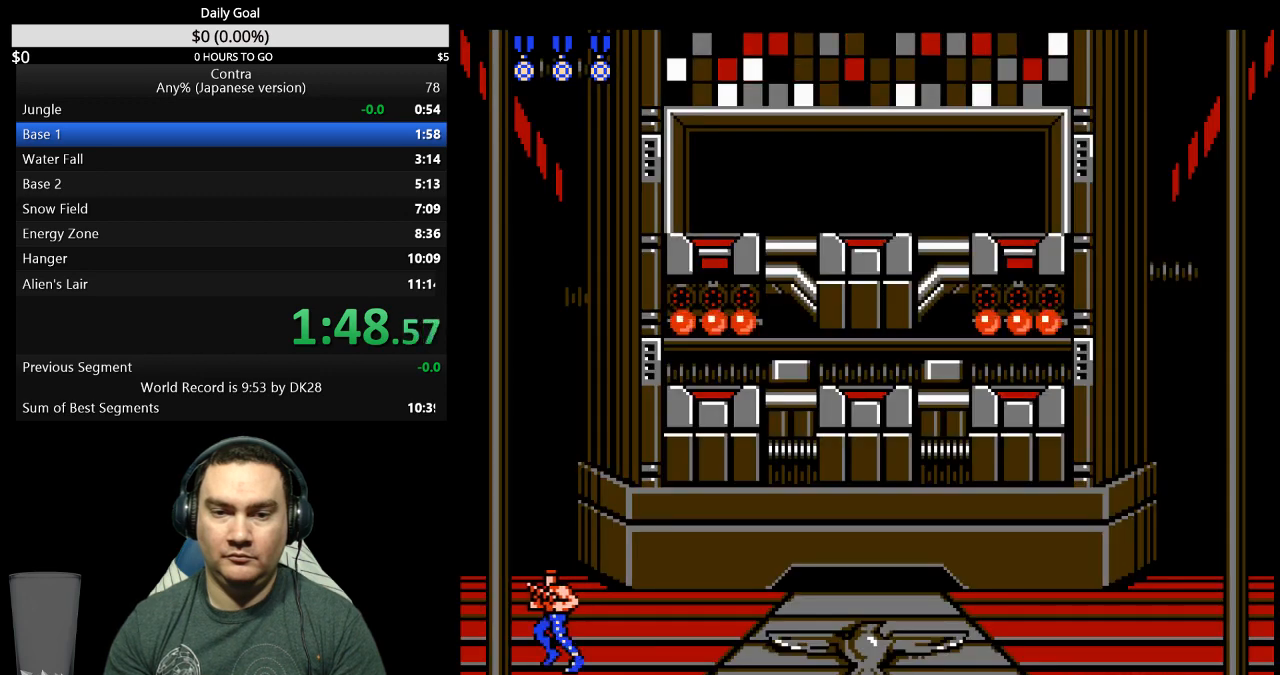
{"buttons": ["DPAD_UP", "DPAD_LEFT"], "events": [[500, "DPAD_UP", "down"]]}
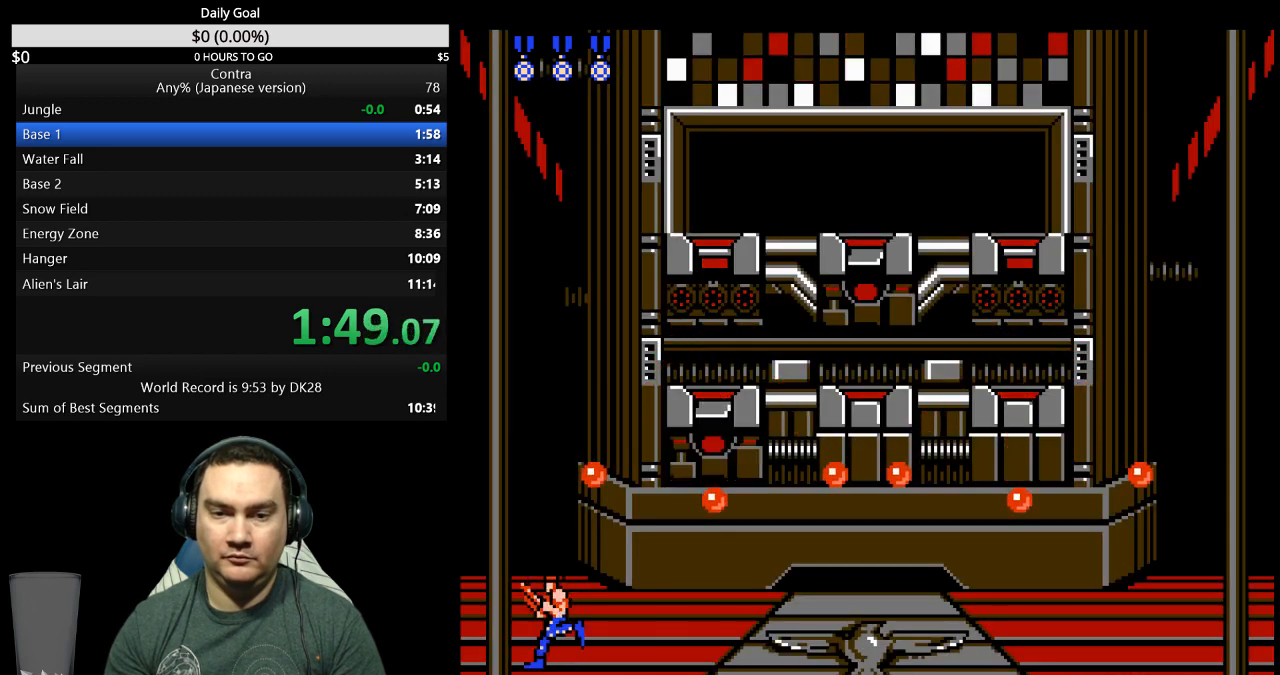
{"buttons": ["A", "DPAD_UP", "DPAD_RIGHT"], "events": [[33, "DPAD_LEFT", "up"], [67, "DPAD_RIGHT", "down"], [433, "A", "down"]]}
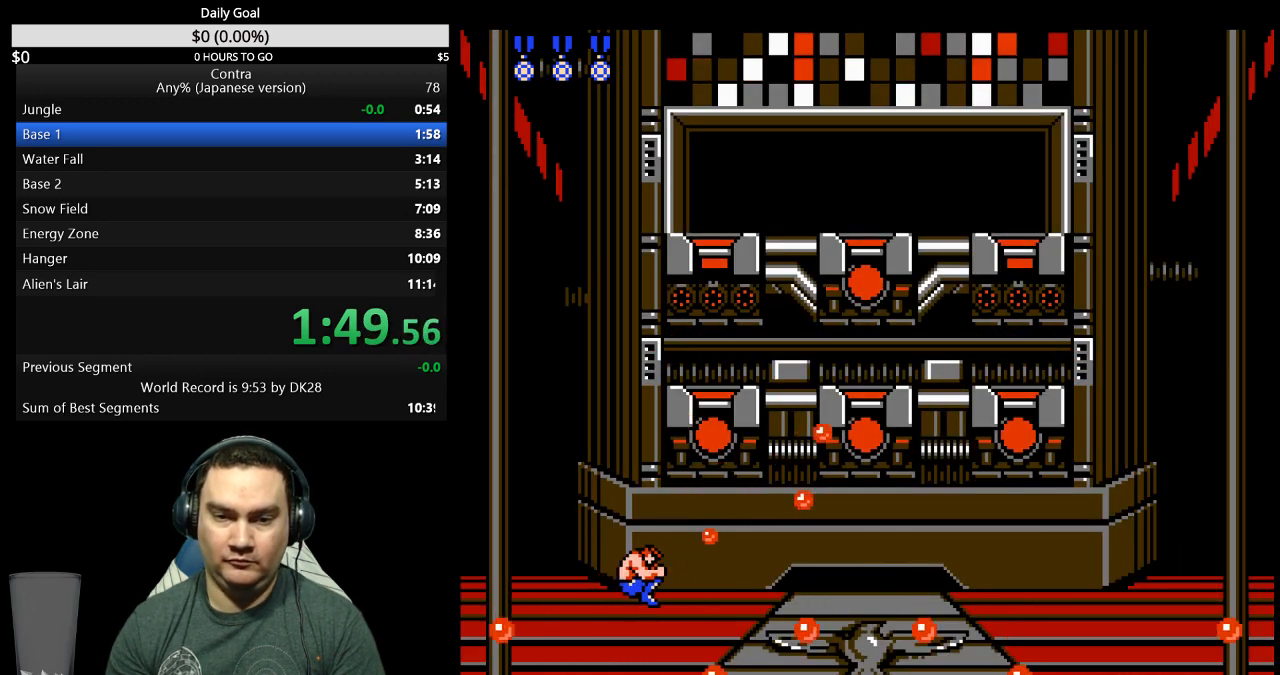
{"buttons": ["DPAD_UP", "DPAD_RIGHT"], "events": [[67, "A", "up"]]}
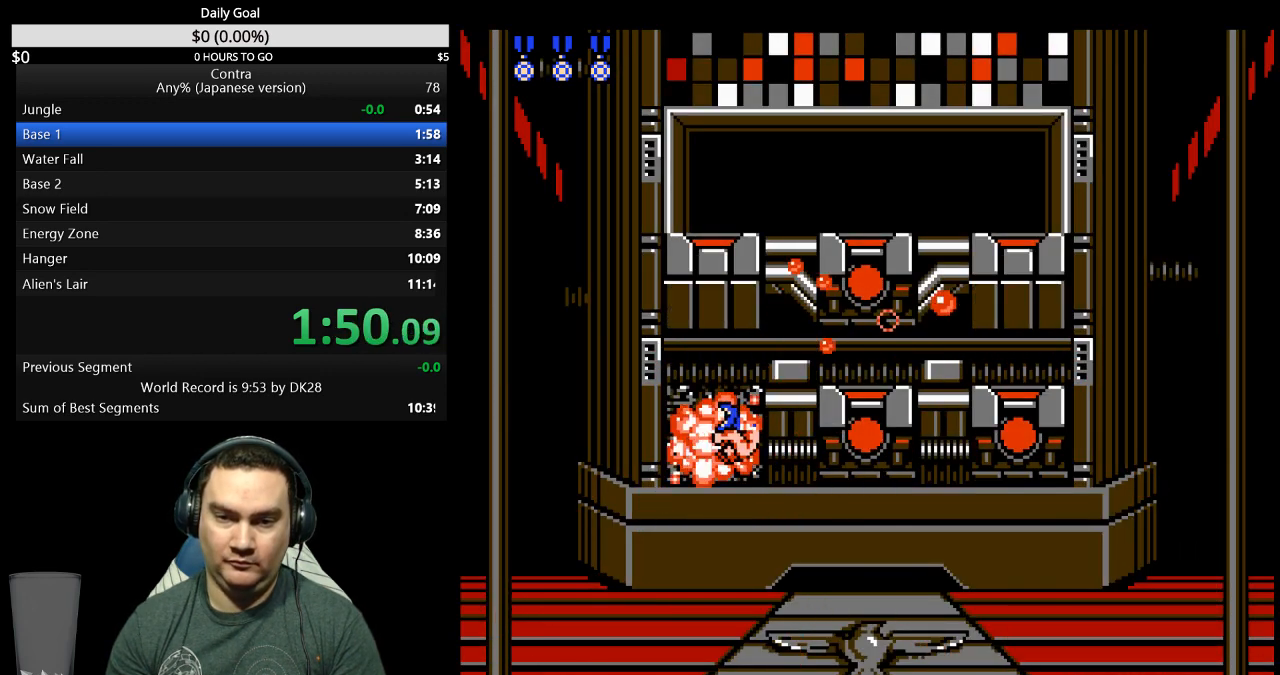
{"buttons": ["DPAD_UP", "DPAD_RIGHT"], "events": [[333, "A", "down"], [467, "A", "up"]]}
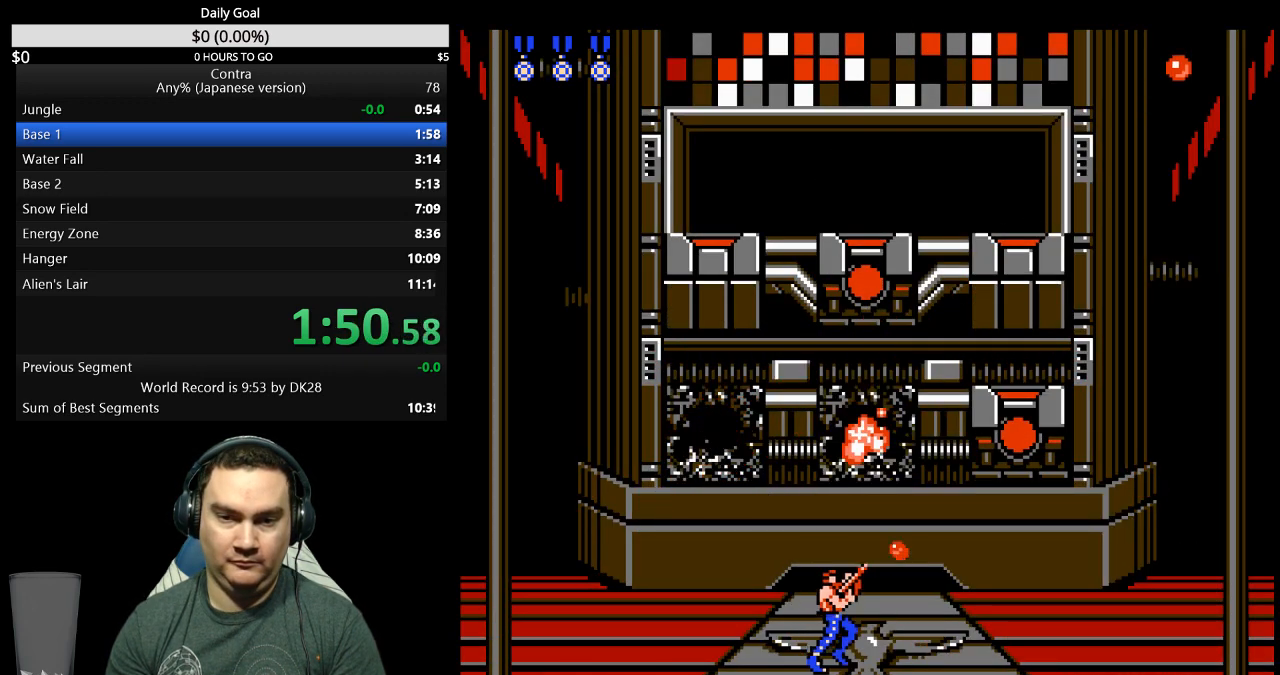
{"buttons": ["DPAD_UP", "DPAD_RIGHT"], "events": [[67, "DPAD_RIGHT", "up"], [467, "DPAD_RIGHT", "down"]]}